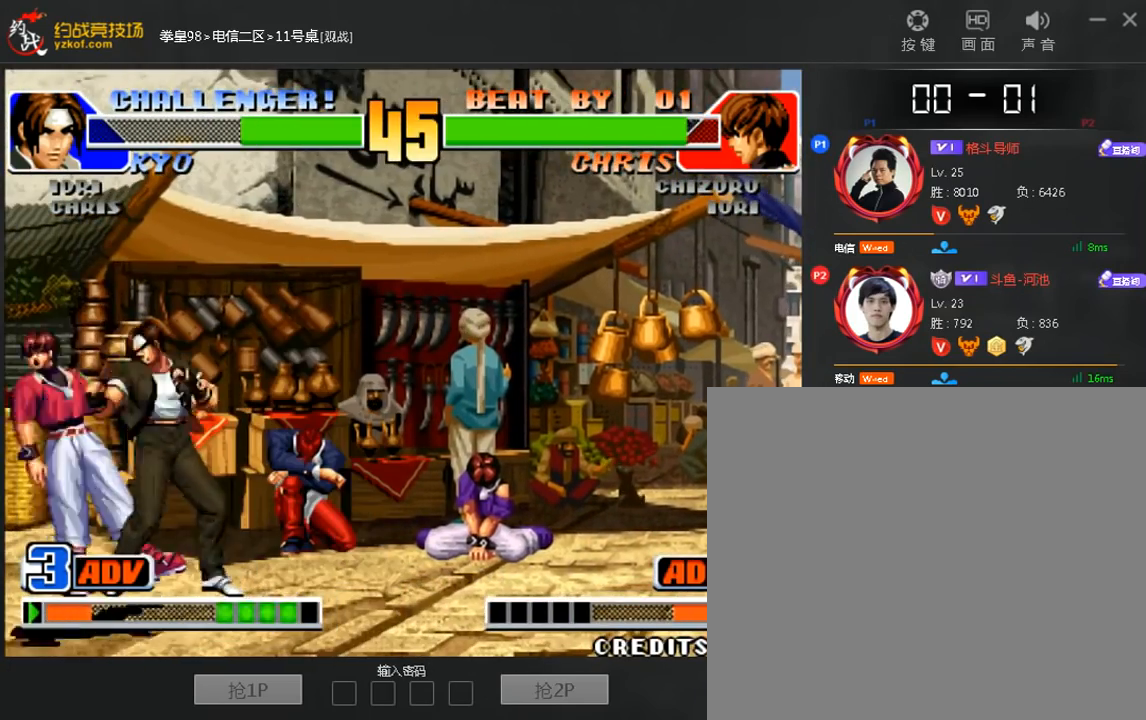
Gameplay with a controller (arcade stick); each line is a JSON object with the inputs held at the frame after it. "events" lists button and stick changes between this image and that frame as [ms after this image, input, new state], when the widget could be followed in between. Not read: D L3 R3.
{"buttons": [], "left_stick": "center", "events": [[240, "left_stick", "center"], [280, "C", "up"]]}
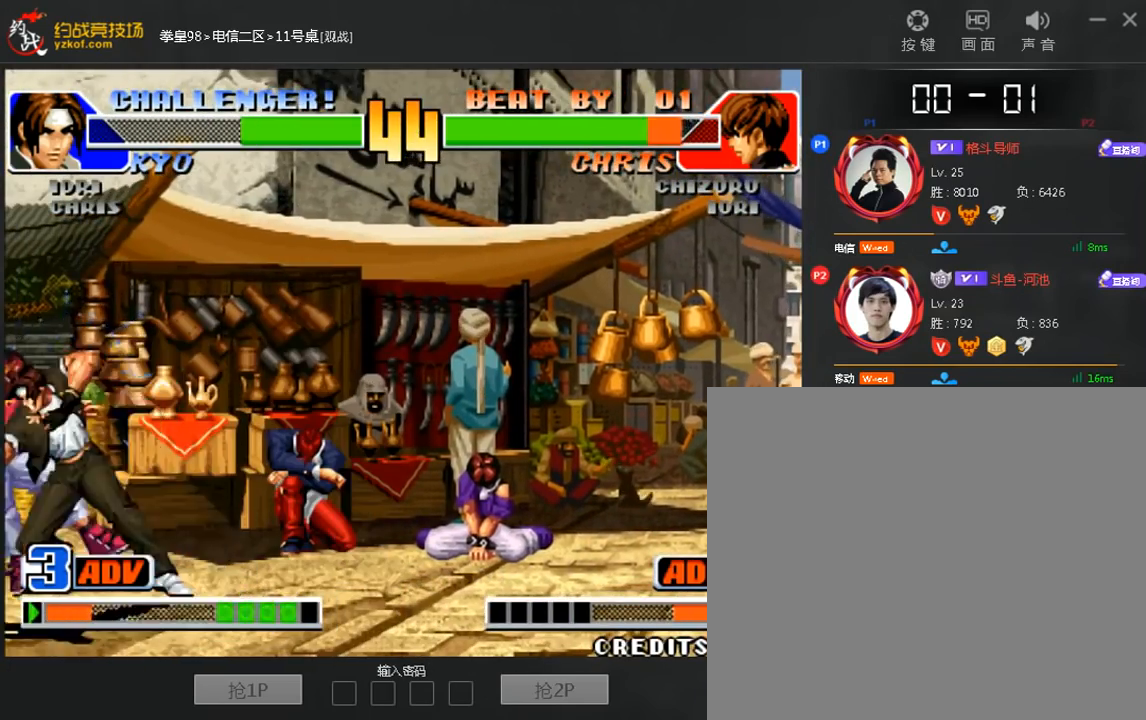
{"buttons": [], "left_stick": "down-right", "events": [[520, "left_stick", "down-right"]]}
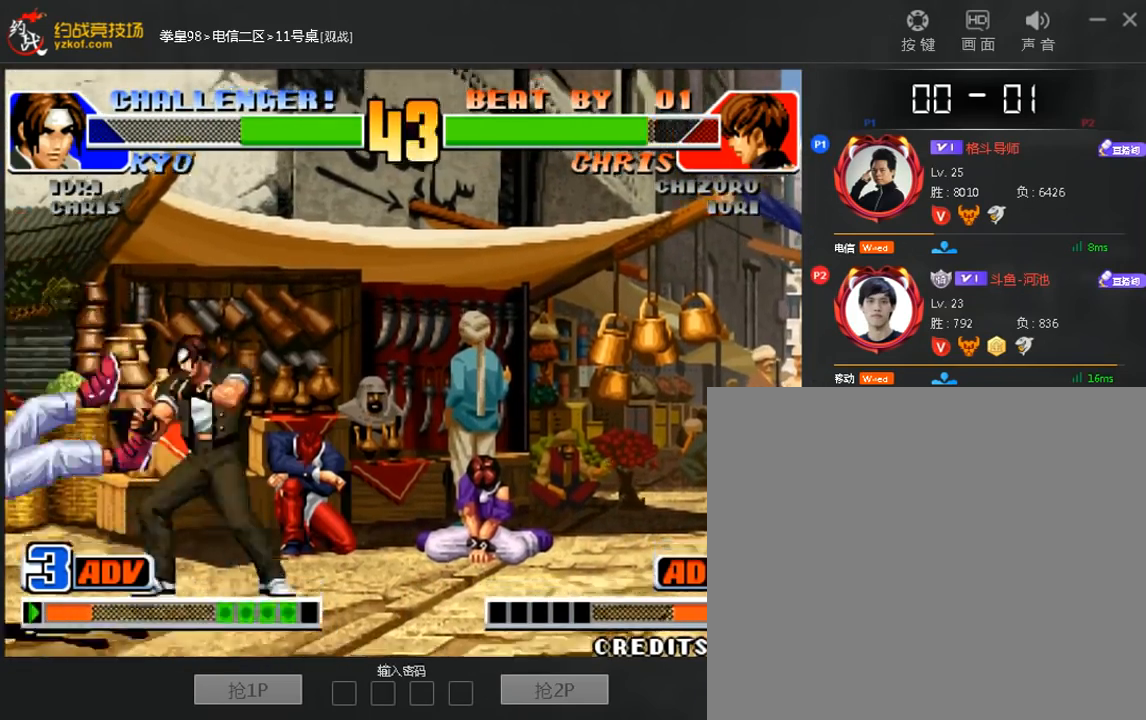
{"buttons": [], "left_stick": "center", "events": [[480, "left_stick", "center"]]}
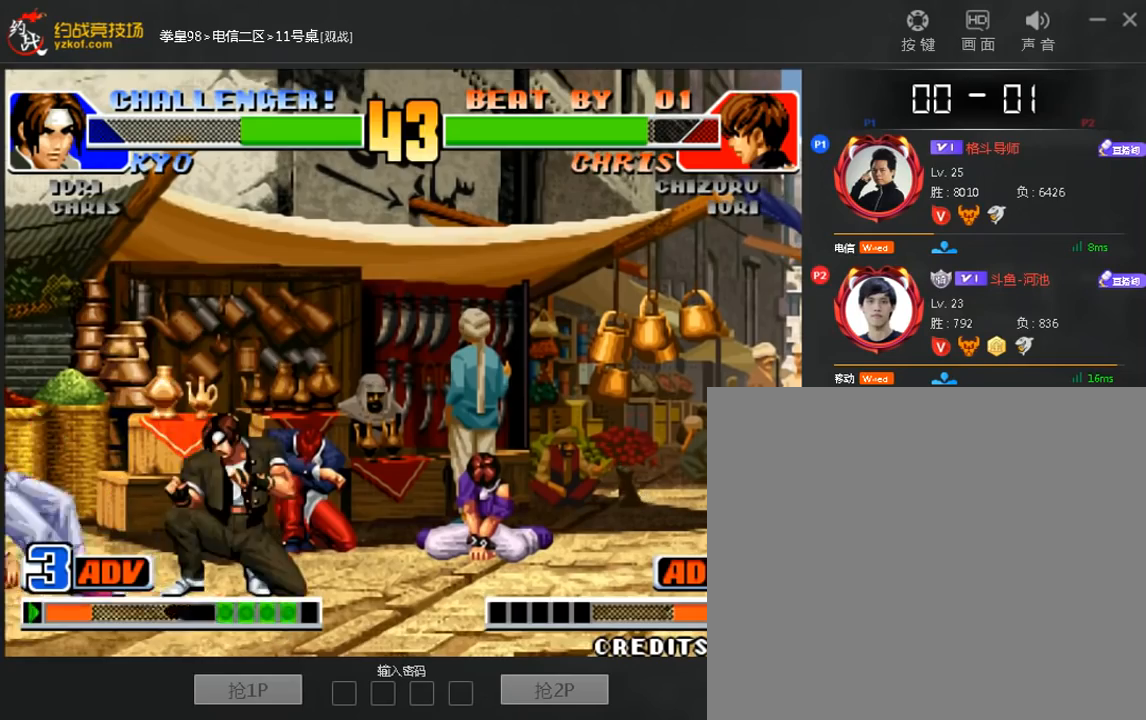
{"buttons": [], "left_stick": "center", "events": [[320, "C", "down"], [440, "C", "up"]]}
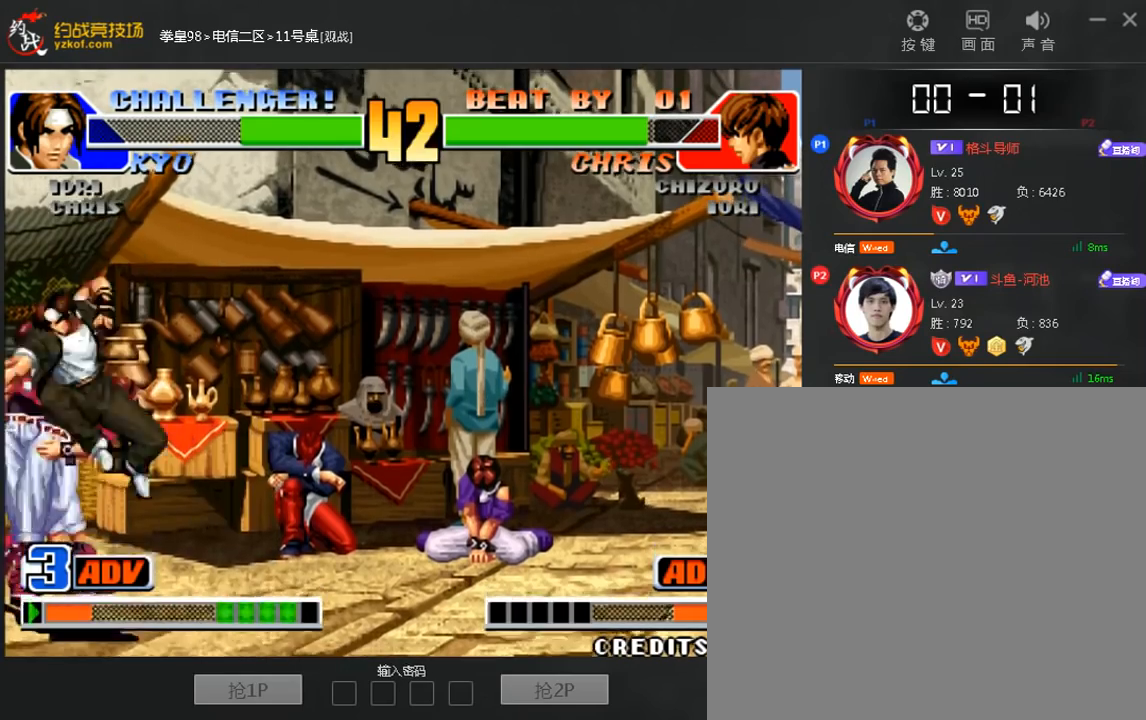
{"buttons": [], "left_stick": "left", "events": [[160, "left_stick", "left"], [240, "B", "down"], [240, "left_stick", "center"], [320, "B", "up"], [480, "left_stick", "left"]]}
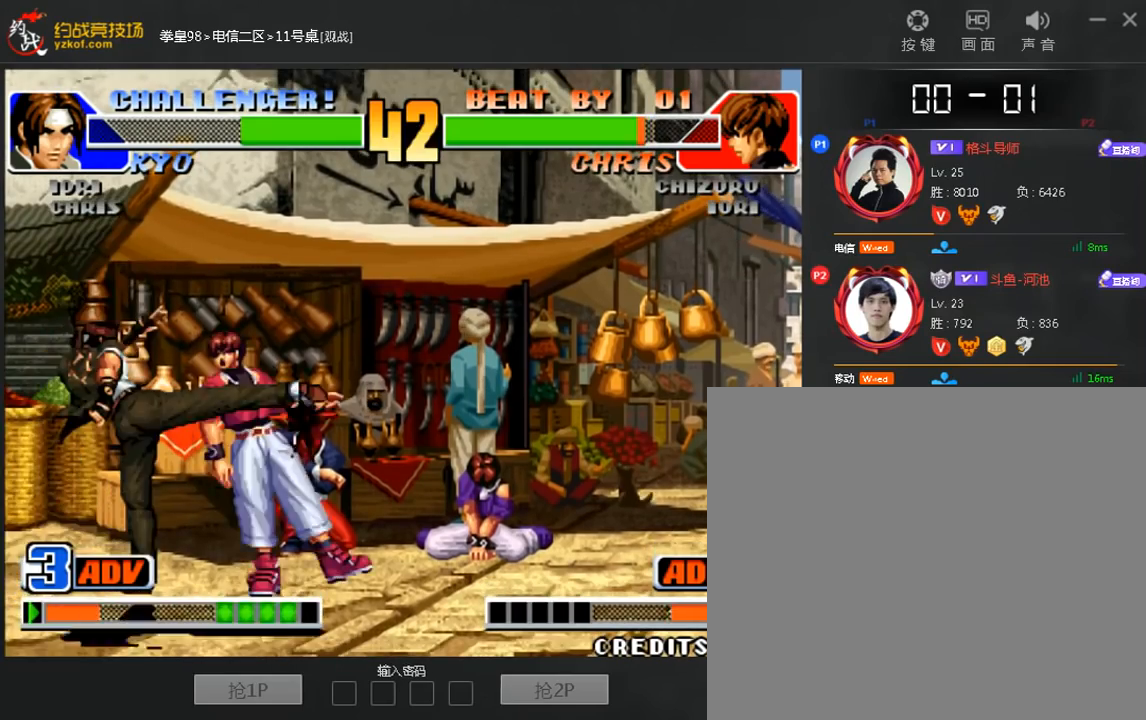
{"buttons": [], "left_stick": "down-left", "events": [[40, "left_stick", "down-left"], [360, "left_stick", "right"], [440, "left_stick", "down-left"]]}
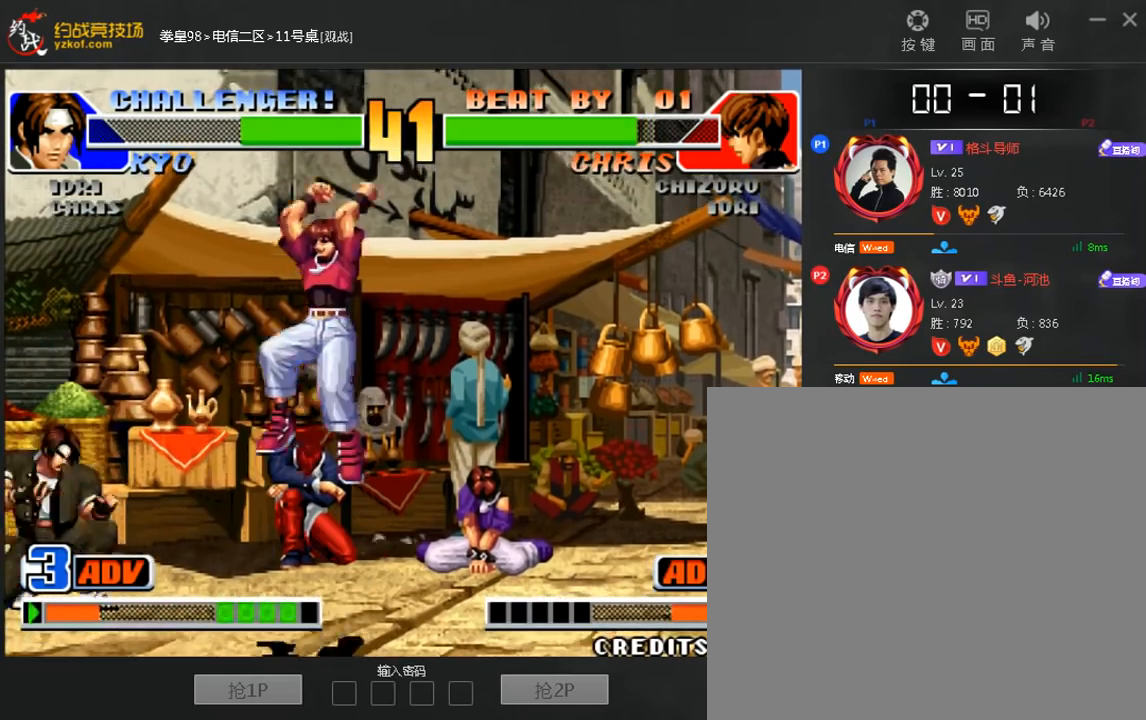
{"buttons": [], "left_stick": "down-left", "events": [[160, "B", "down"], [280, "B", "up"]]}
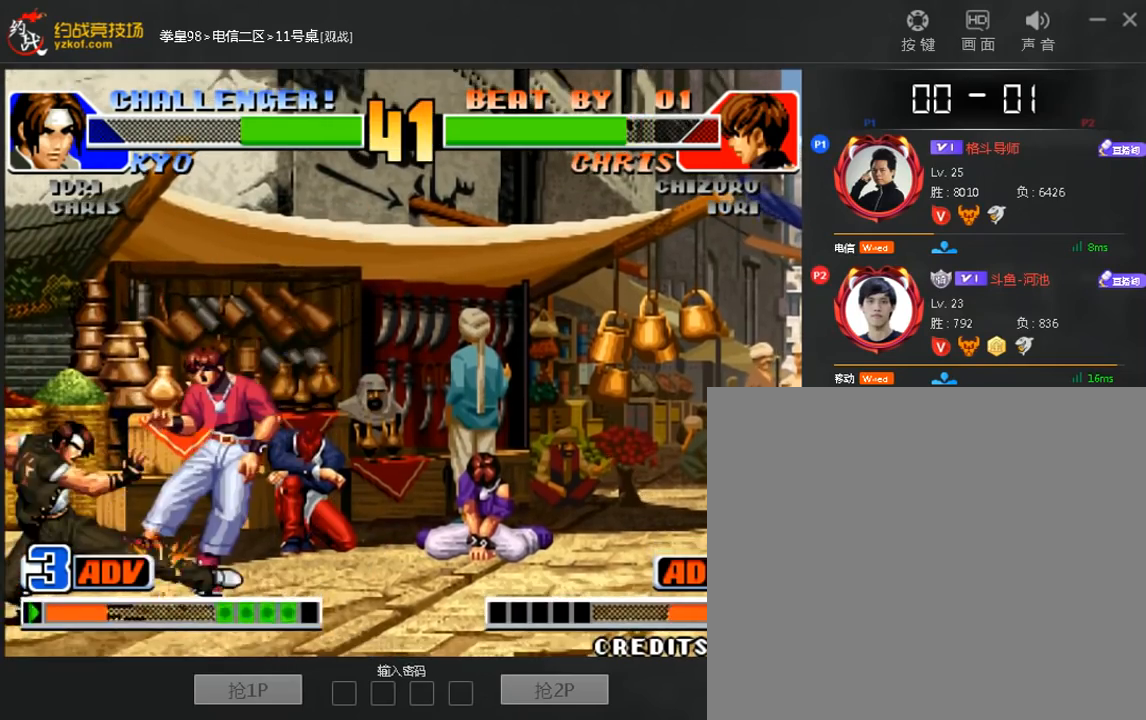
{"buttons": [], "left_stick": "center", "events": [[40, "left_stick", "down-right"], [200, "left_stick", "down"], [280, "left_stick", "right"], [360, "left_stick", "center"]]}
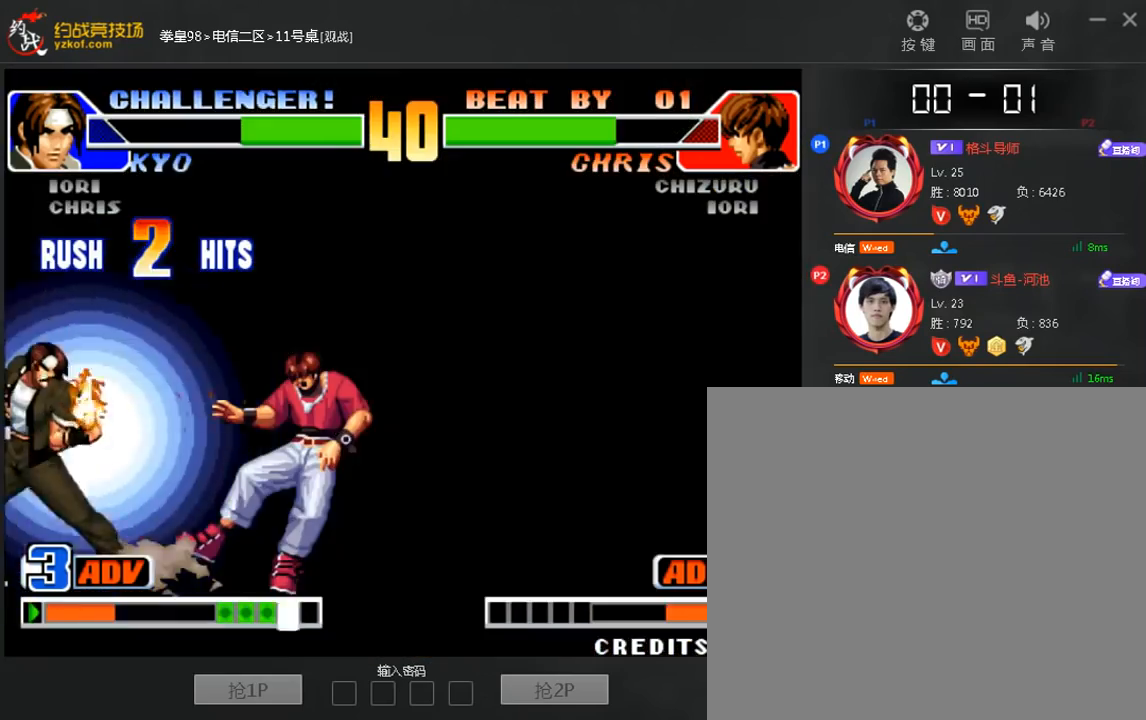
{"buttons": [], "left_stick": "down-right", "events": [[200, "left_stick", "down-left"], [360, "A", "down"], [440, "A", "up"], [480, "left_stick", "down-right"]]}
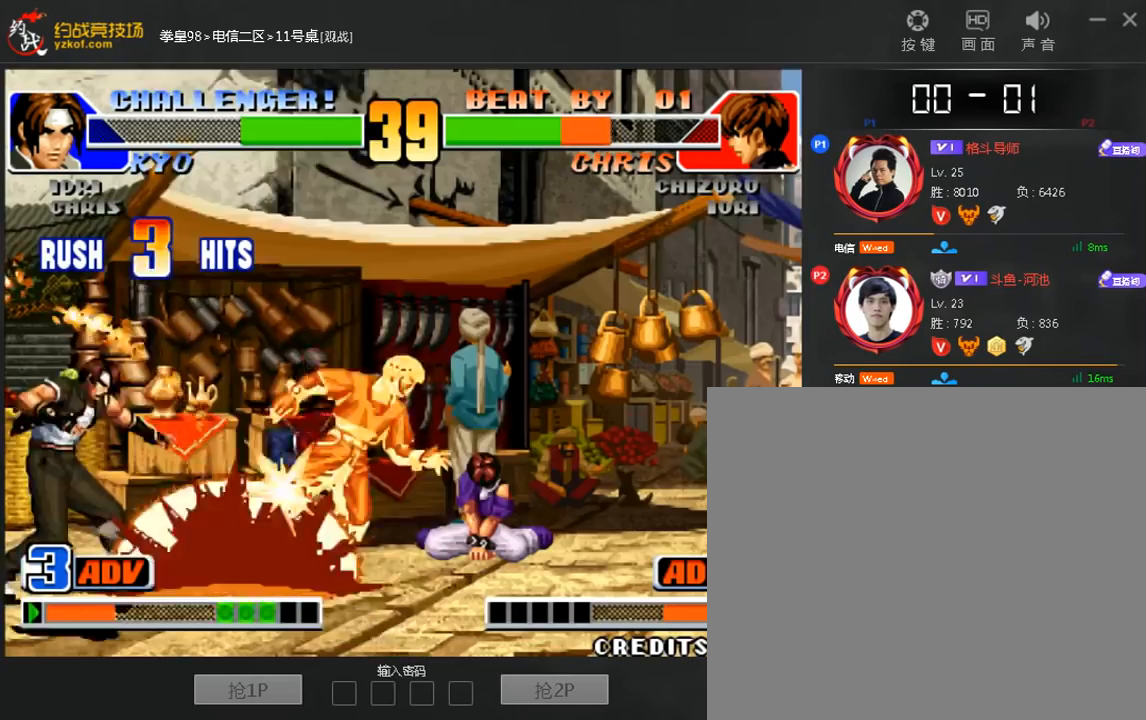
{"buttons": [], "left_stick": "center", "events": [[80, "left_stick", "center"], [200, "left_stick", "down"], [280, "left_stick", "right"], [360, "left_stick", "center"]]}
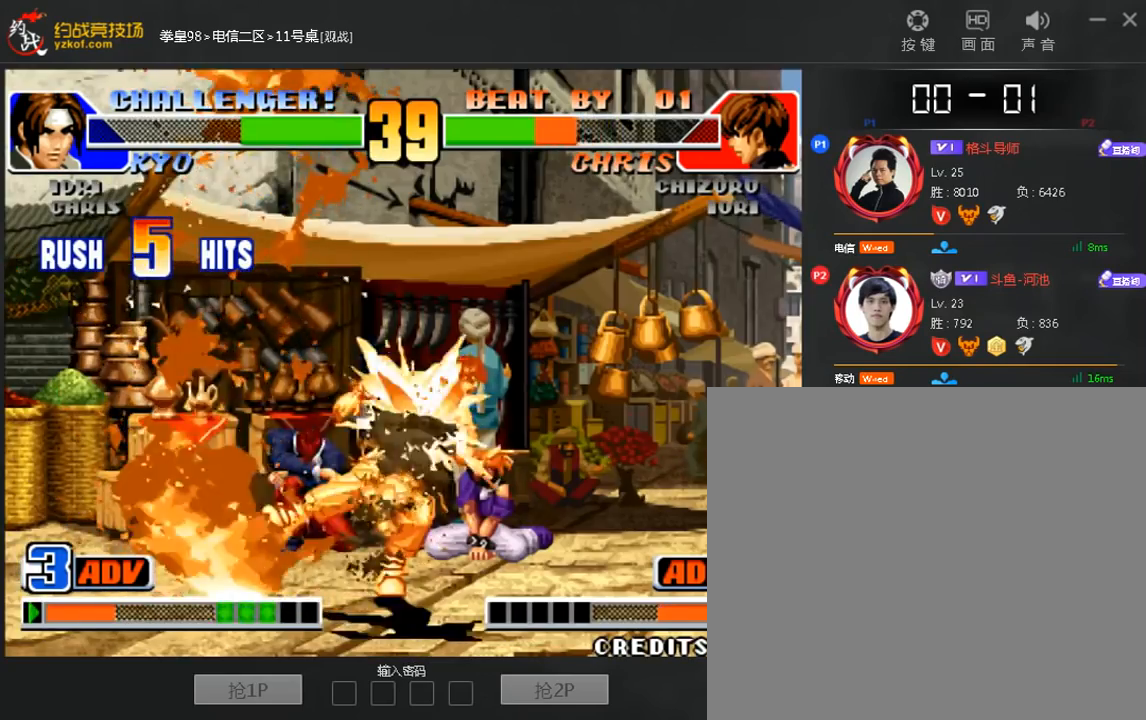
{"buttons": [], "left_stick": "center", "events": []}
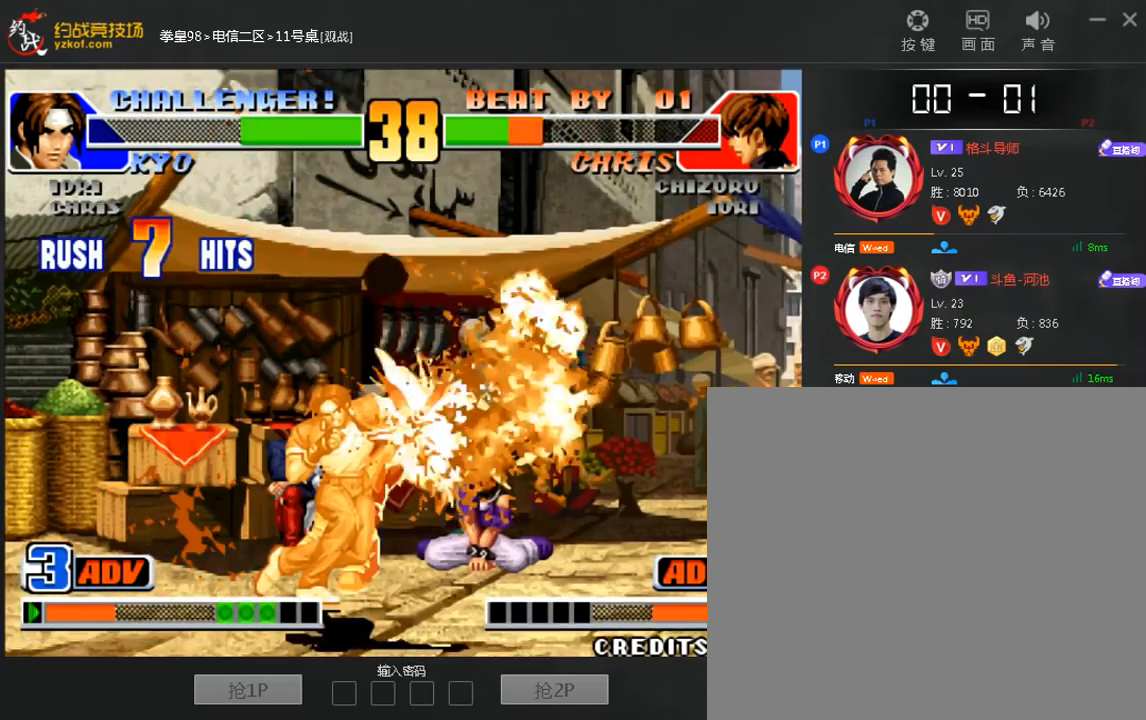
{"buttons": [], "left_stick": "center", "events": []}
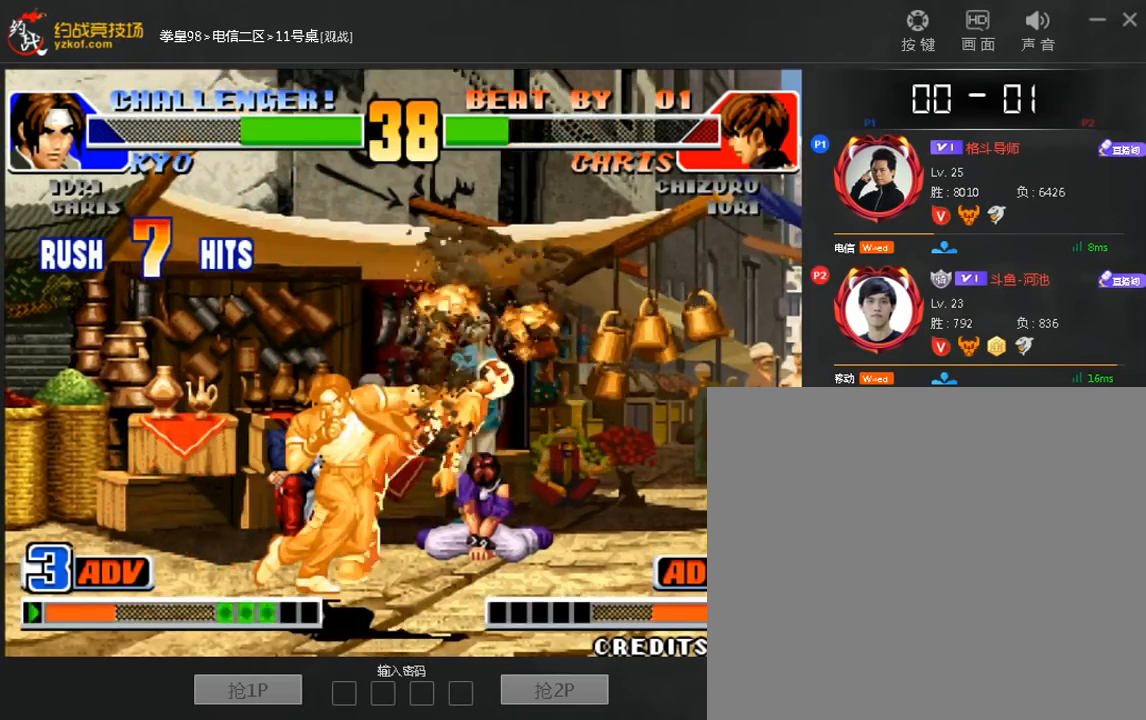
{"buttons": [], "left_stick": "center", "events": []}
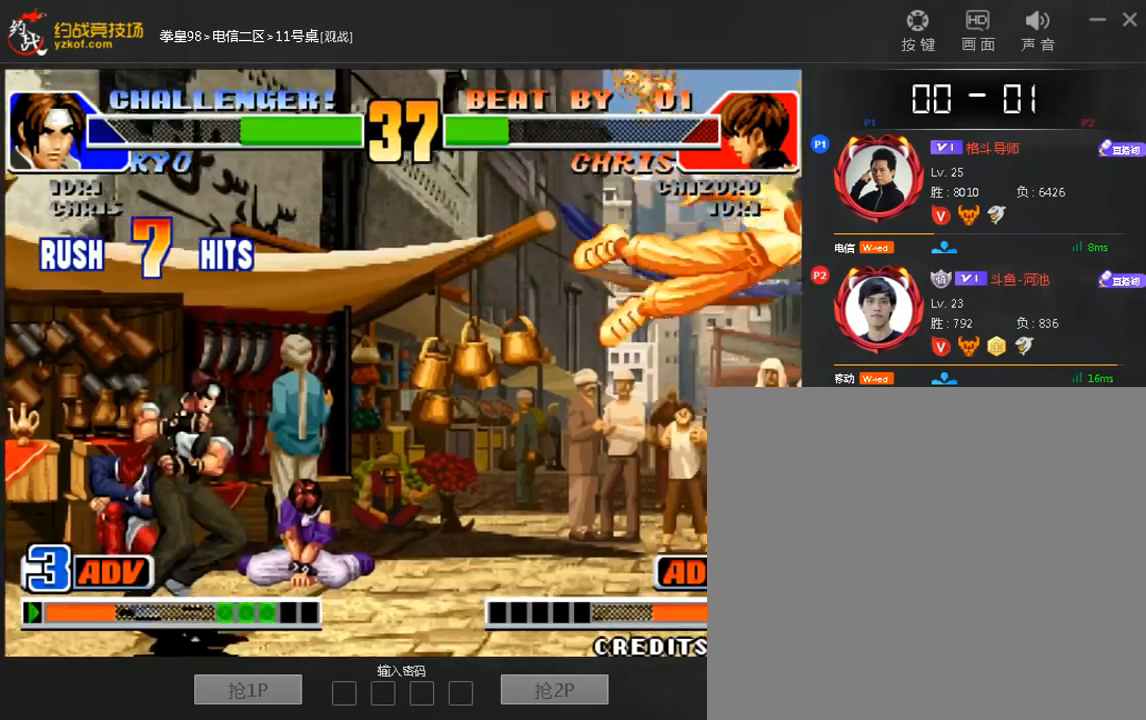
{"buttons": [], "left_stick": "center", "events": [[240, "left_stick", "right"], [480, "left_stick", "center"]]}
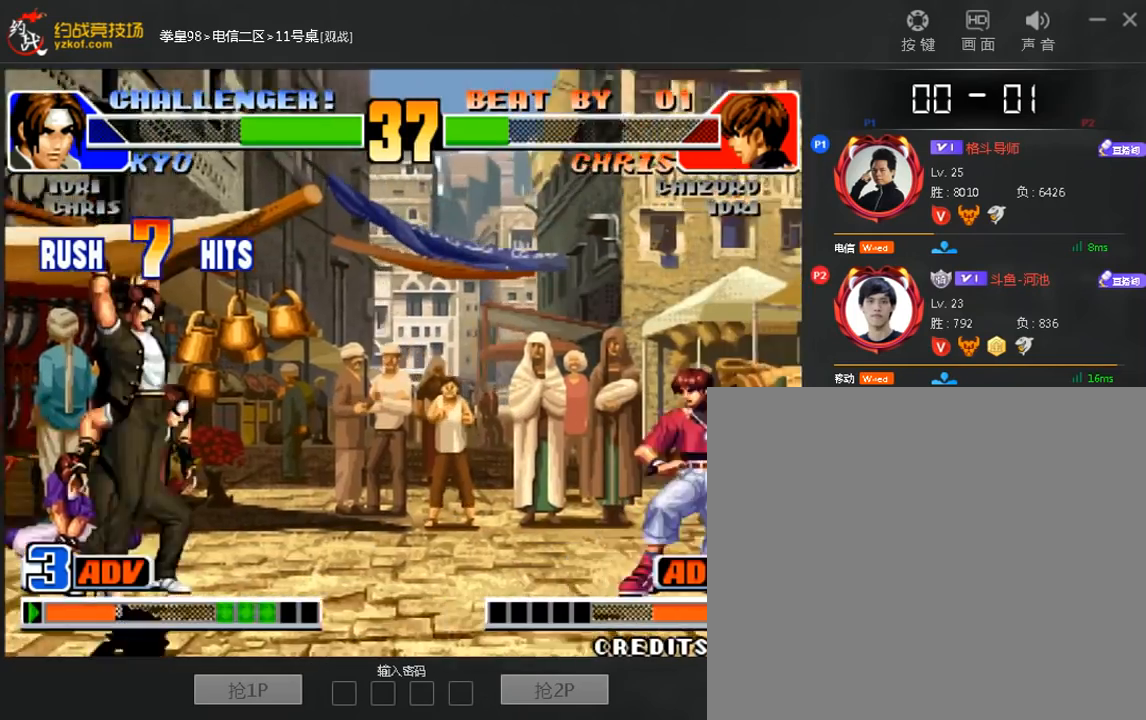
{"buttons": [], "left_stick": "down-left", "events": [[160, "B", "down"], [240, "B", "up"], [320, "left_stick", "left"], [400, "left_stick", "down-left"]]}